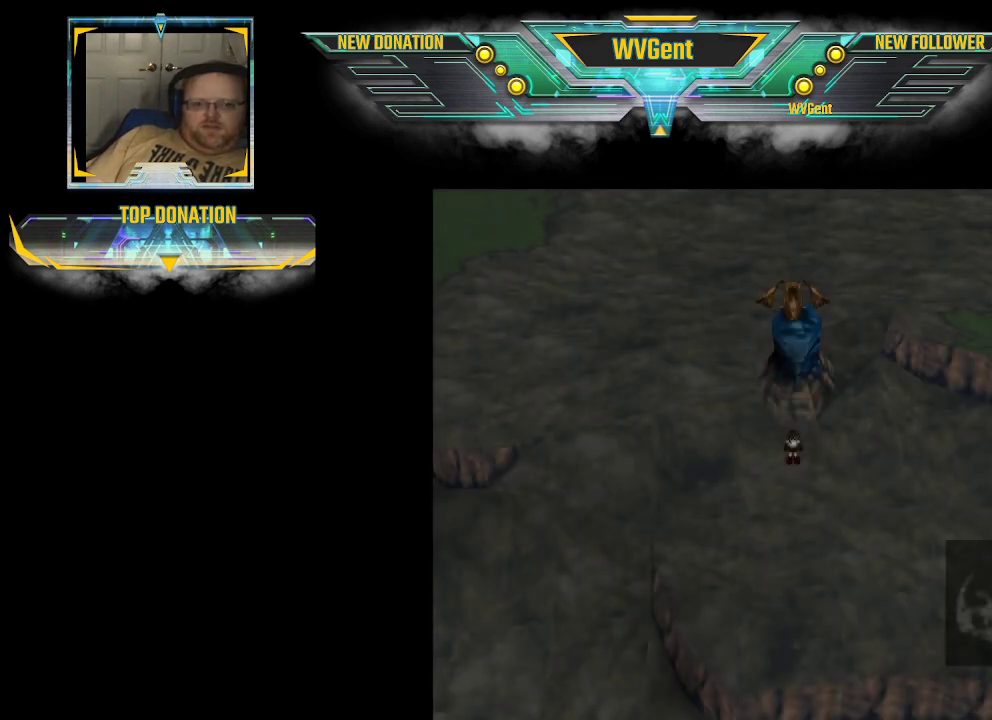
Gameplay with a controller (PlayStation layout); each line is a JSON object with the inputs held at the frame after it. "events" lists button and stick changes between this image and that frame as [ms after this image, input, new state], when the widget could be followed in between. Not read: L3 R3.
{"buttons": [], "left_stick": "center", "right_stick": "center", "events": []}
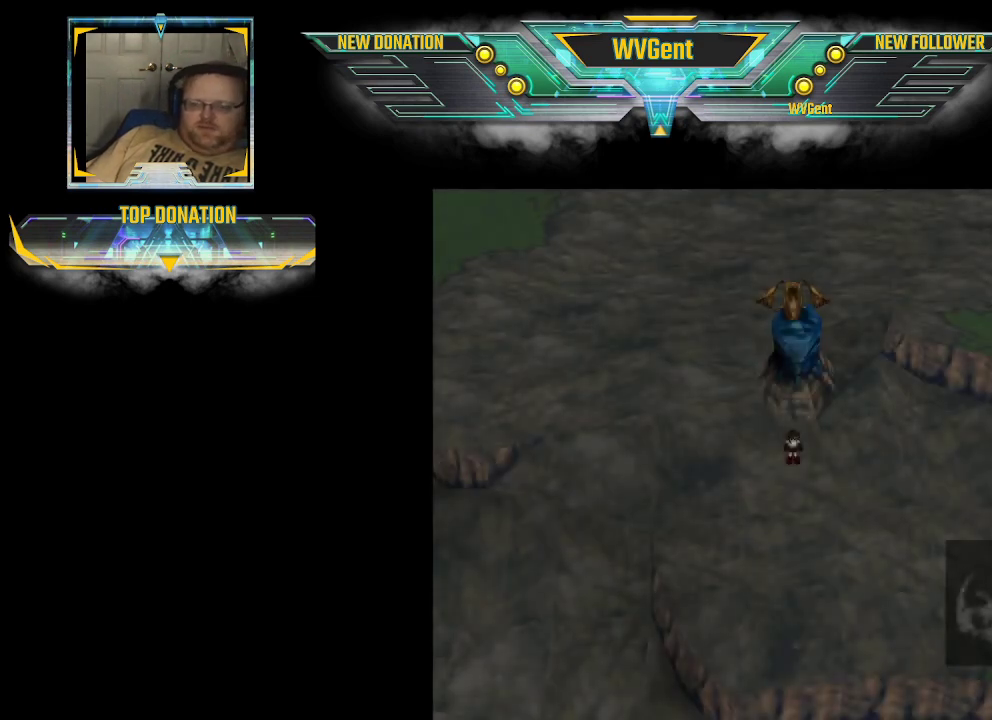
{"buttons": [], "left_stick": "left", "right_stick": "center", "events": [[267, "left_stick", "left"]]}
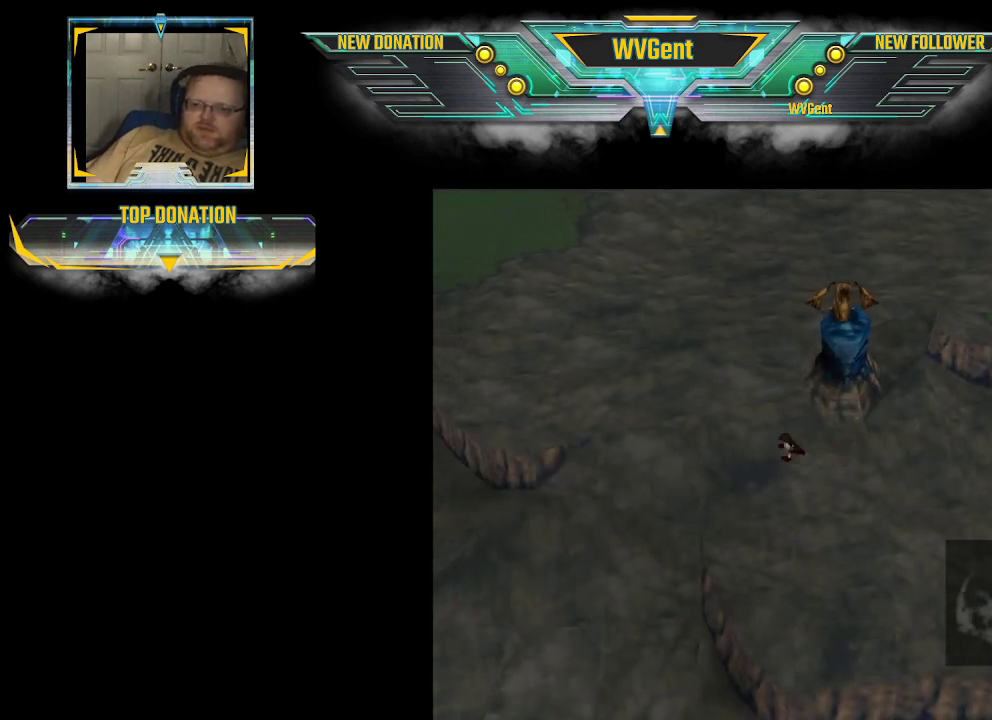
{"buttons": [], "left_stick": "left", "right_stick": "center", "events": []}
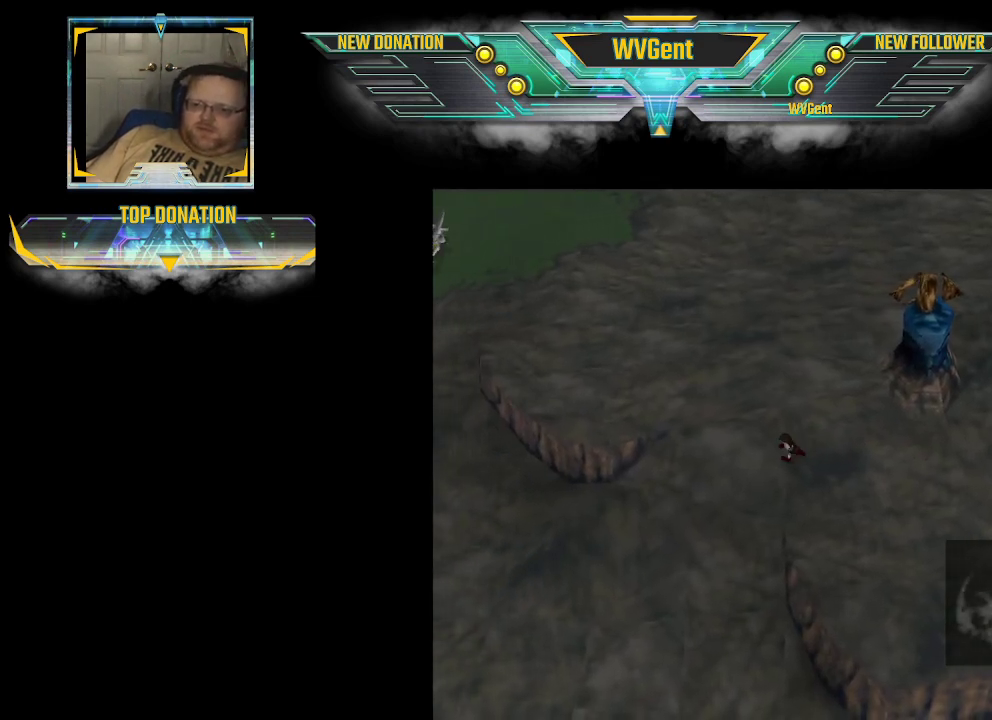
{"buttons": [], "left_stick": "left", "right_stick": "center", "events": [[200, "left_stick", "down-left"], [400, "left_stick", "left"]]}
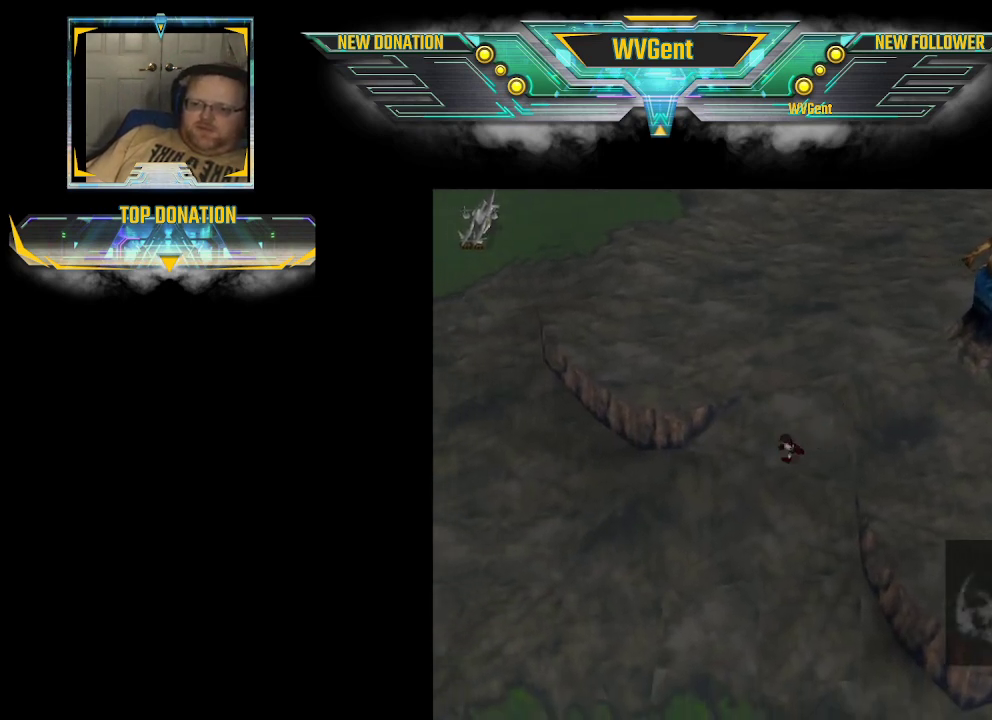
{"buttons": [], "left_stick": "up-left", "right_stick": "center", "events": [[133, "left_stick", "up-left"]]}
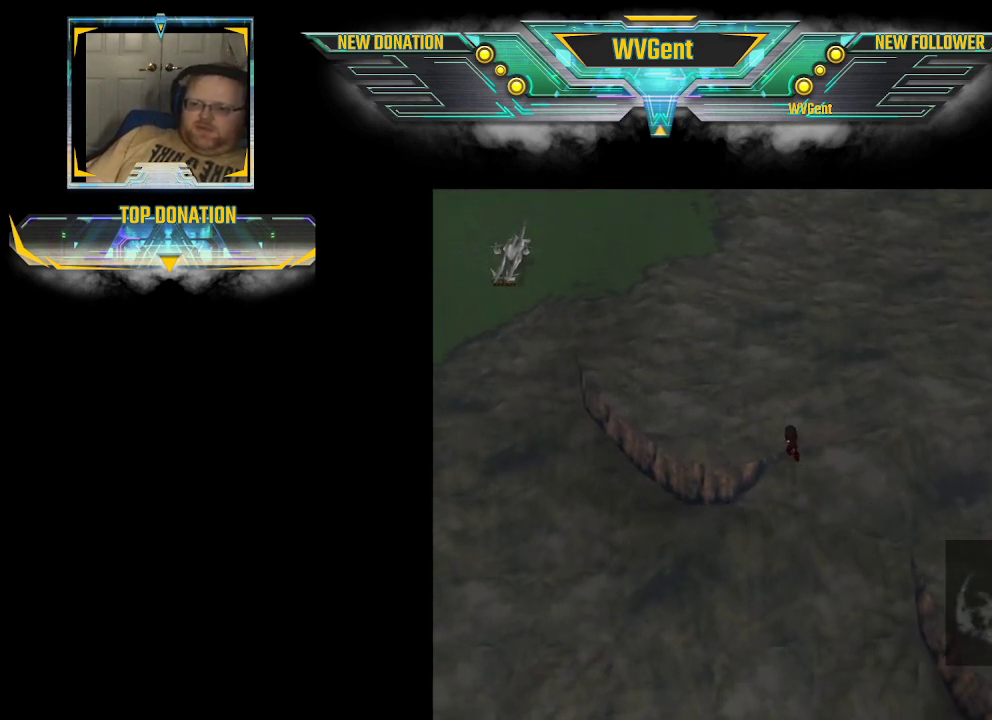
{"buttons": [], "left_stick": "up-left", "right_stick": "center", "events": []}
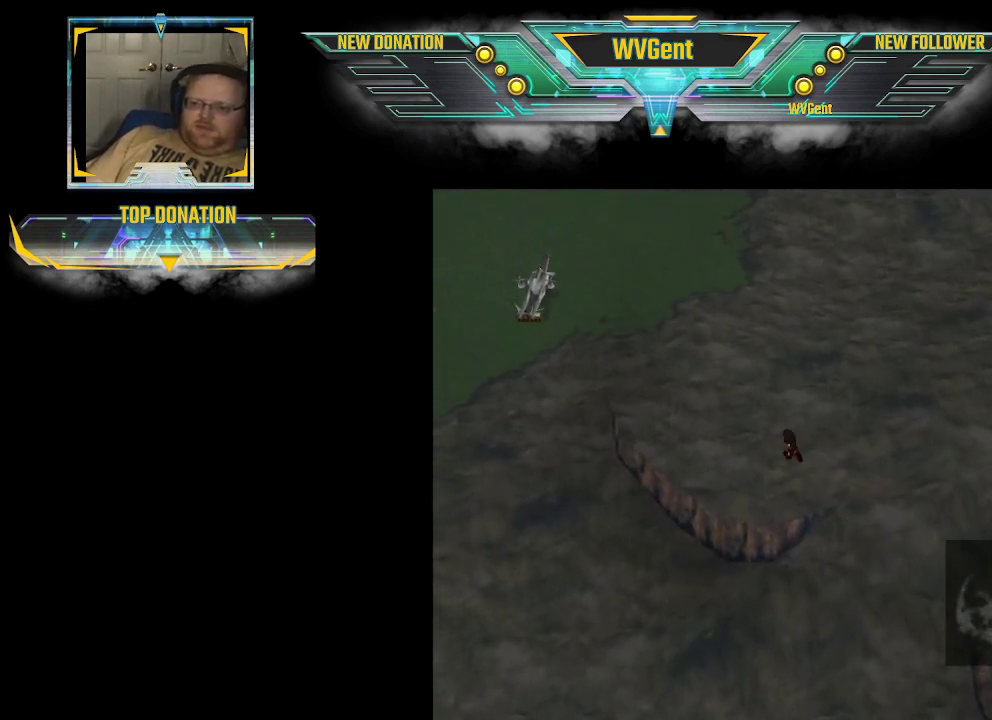
{"buttons": [], "left_stick": "up-left", "right_stick": "center", "events": []}
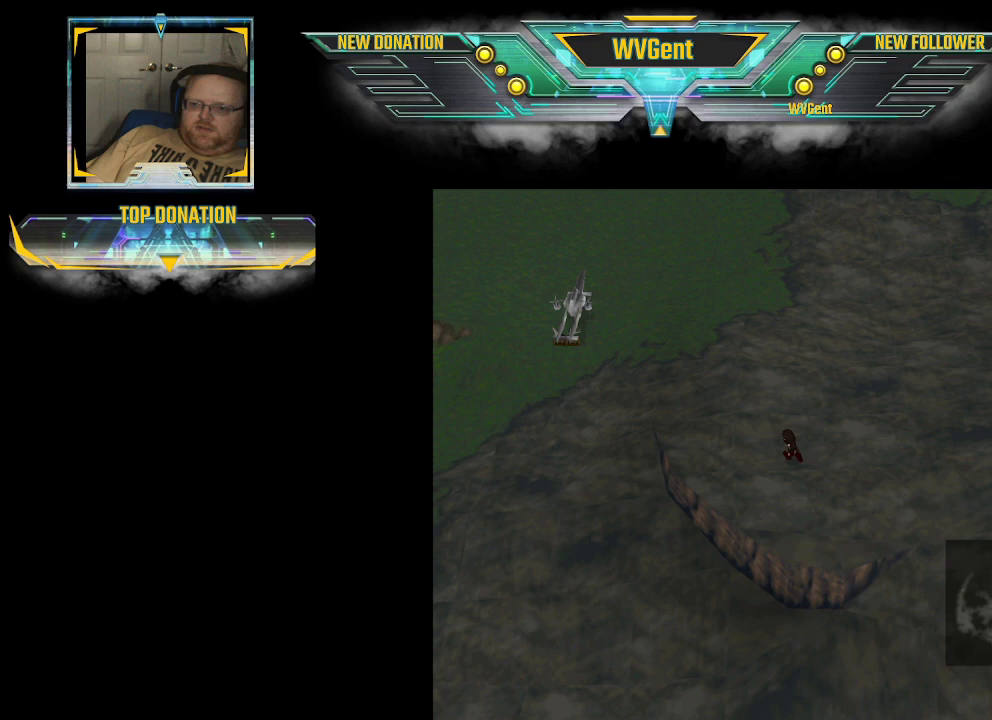
{"buttons": [], "left_stick": "up-left", "right_stick": "center", "events": []}
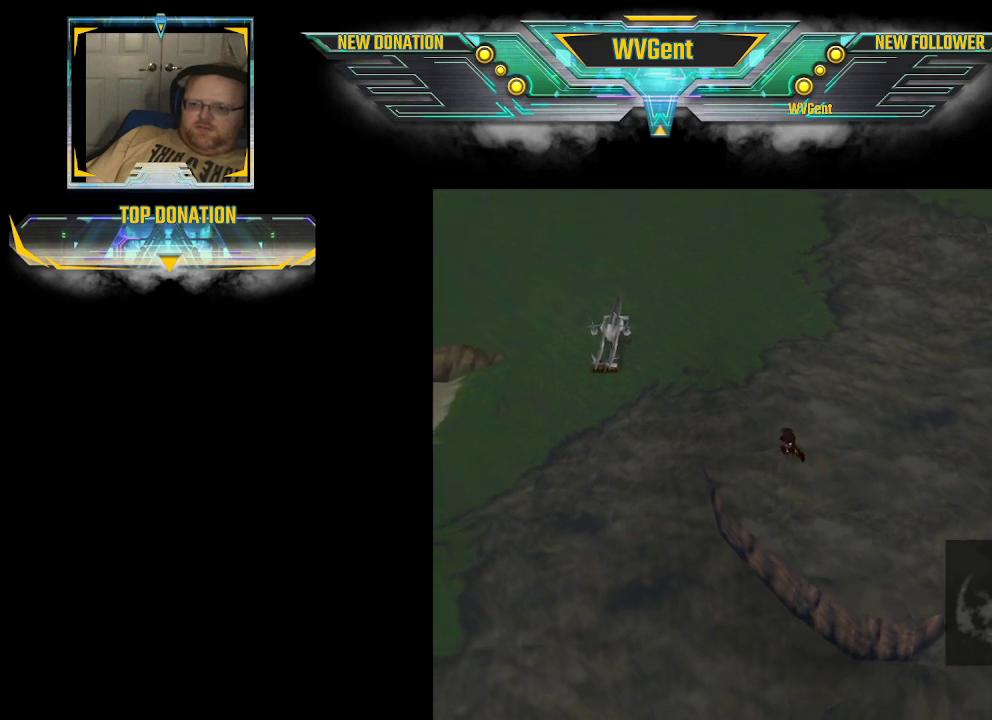
{"buttons": [], "left_stick": "up-left", "right_stick": "center", "events": []}
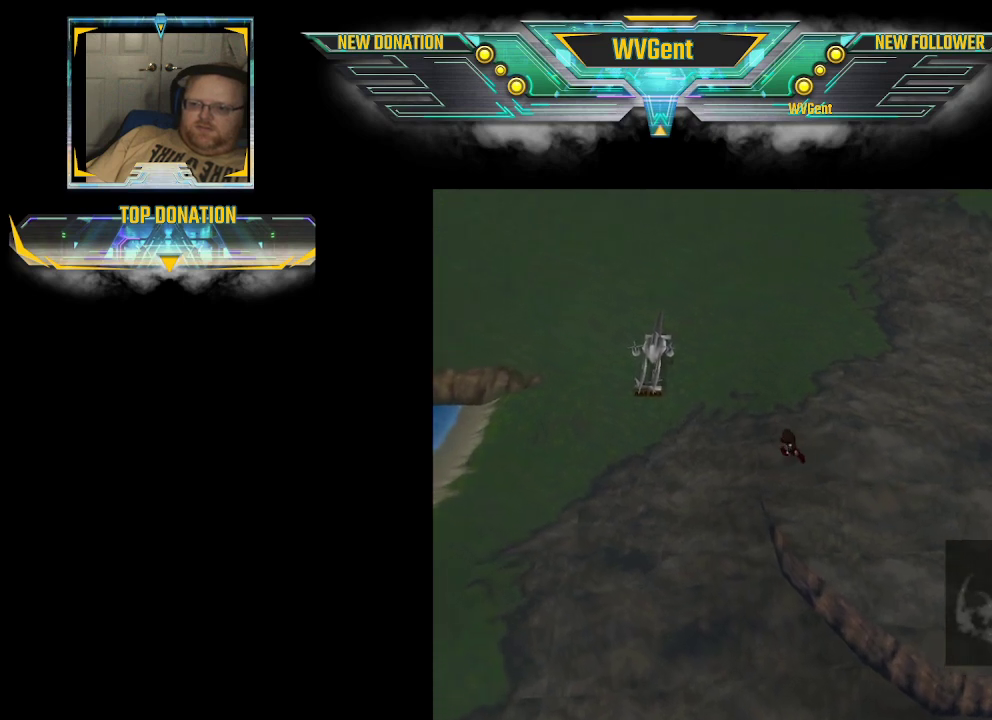
{"buttons": [], "left_stick": "up-left", "right_stick": "center", "events": []}
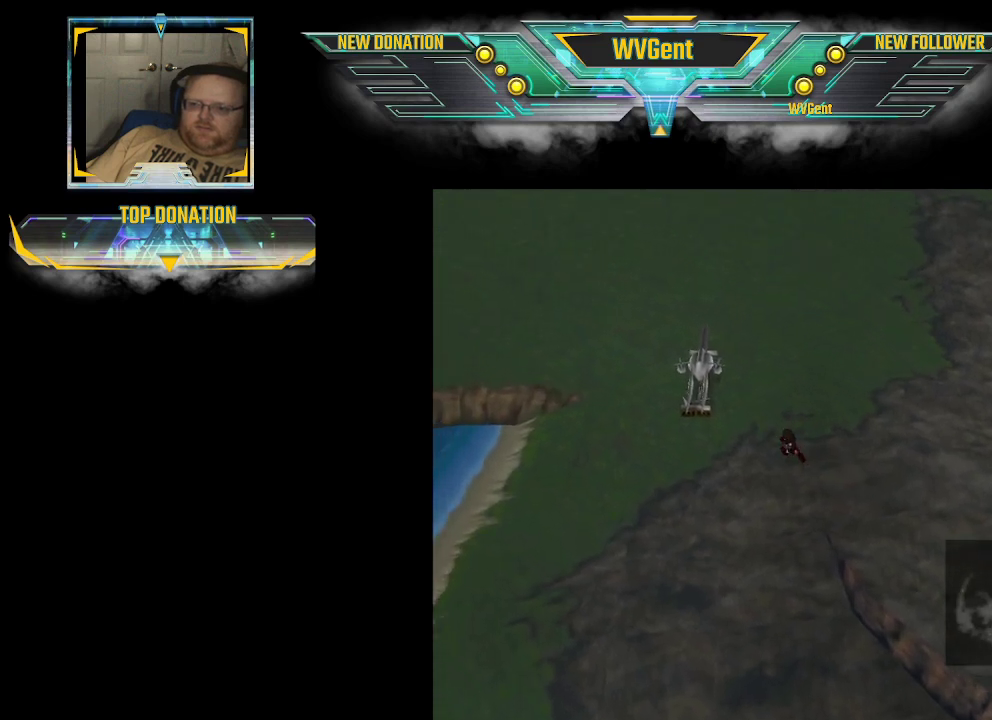
{"buttons": [], "left_stick": "up-left", "right_stick": "center", "events": []}
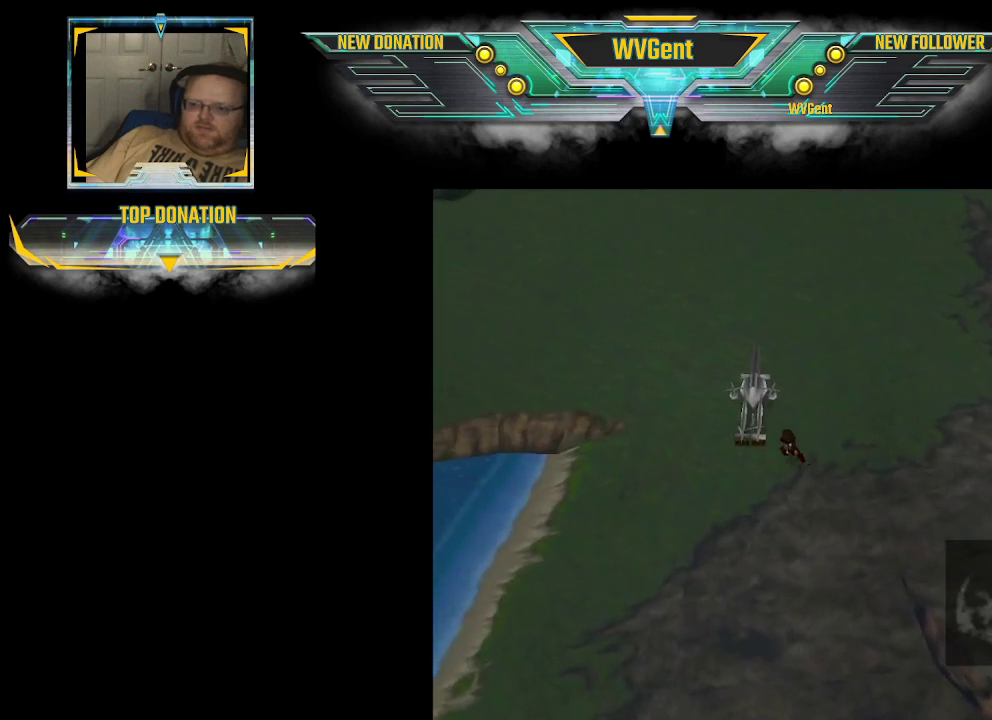
{"buttons": [], "left_stick": "center", "right_stick": "center", "events": [[133, "CROSS", "down"], [300, "CROSS", "up"], [333, "left_stick", "center"]]}
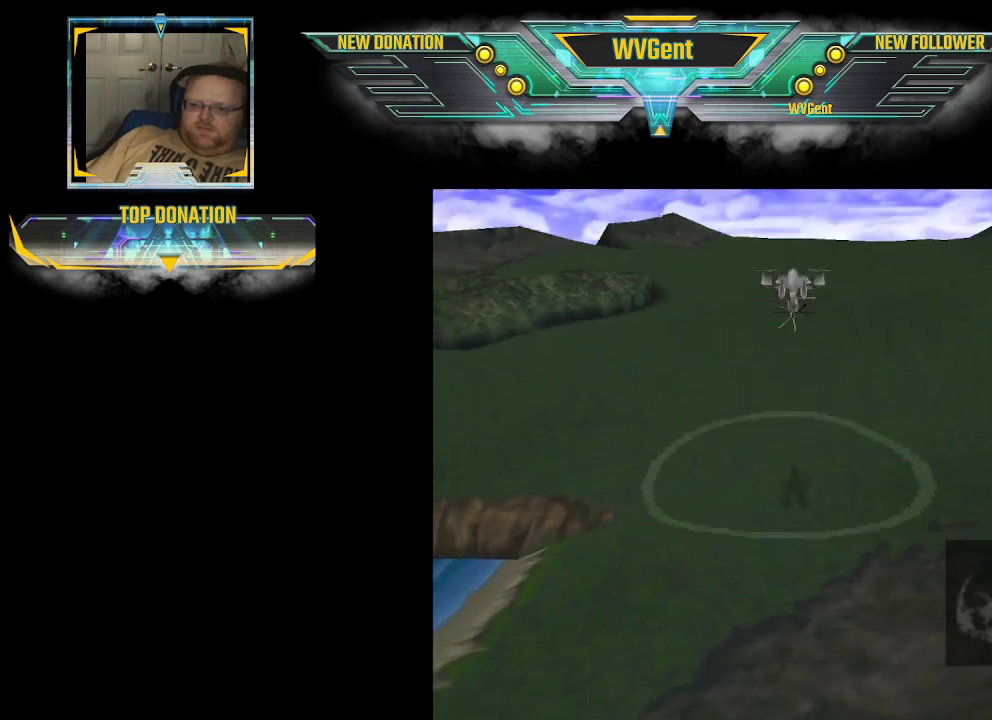
{"buttons": [], "left_stick": "center", "right_stick": "center", "events": []}
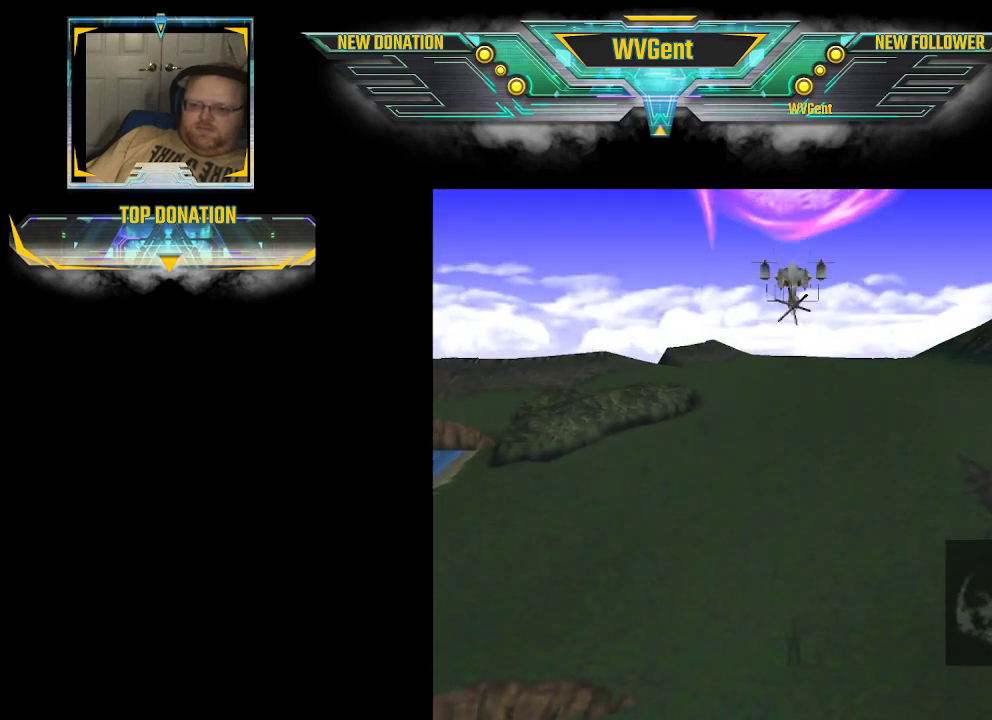
{"buttons": [], "left_stick": "down", "right_stick": "center", "events": [[167, "left_stick", "down-right"], [367, "left_stick", "down"]]}
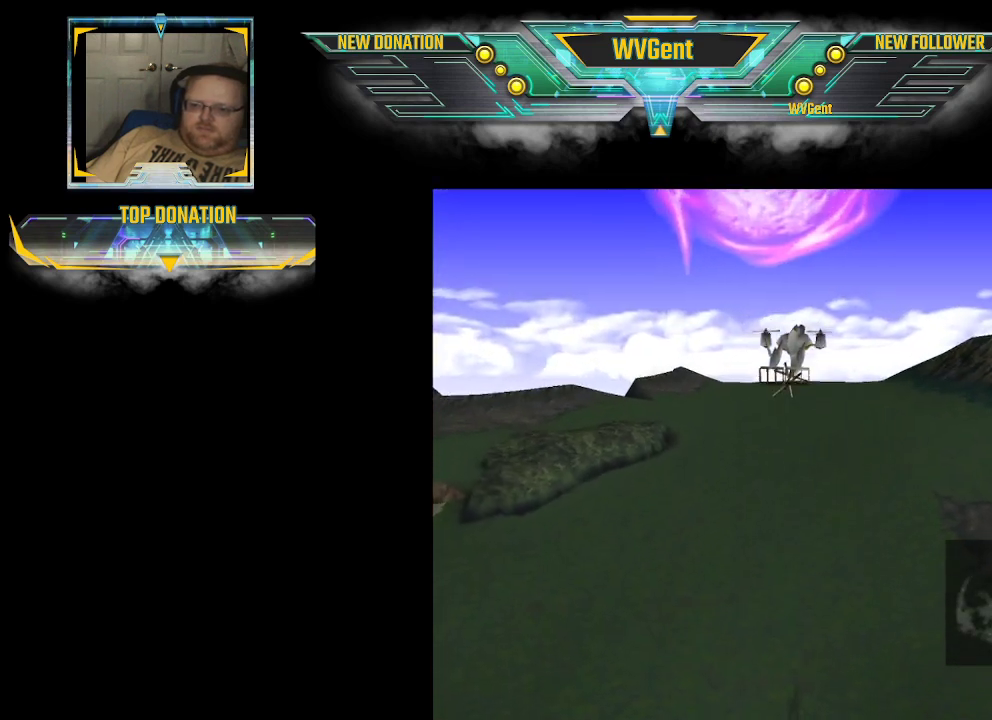
{"buttons": [], "left_stick": "right", "right_stick": "center", "events": [[433, "left_stick", "right"]]}
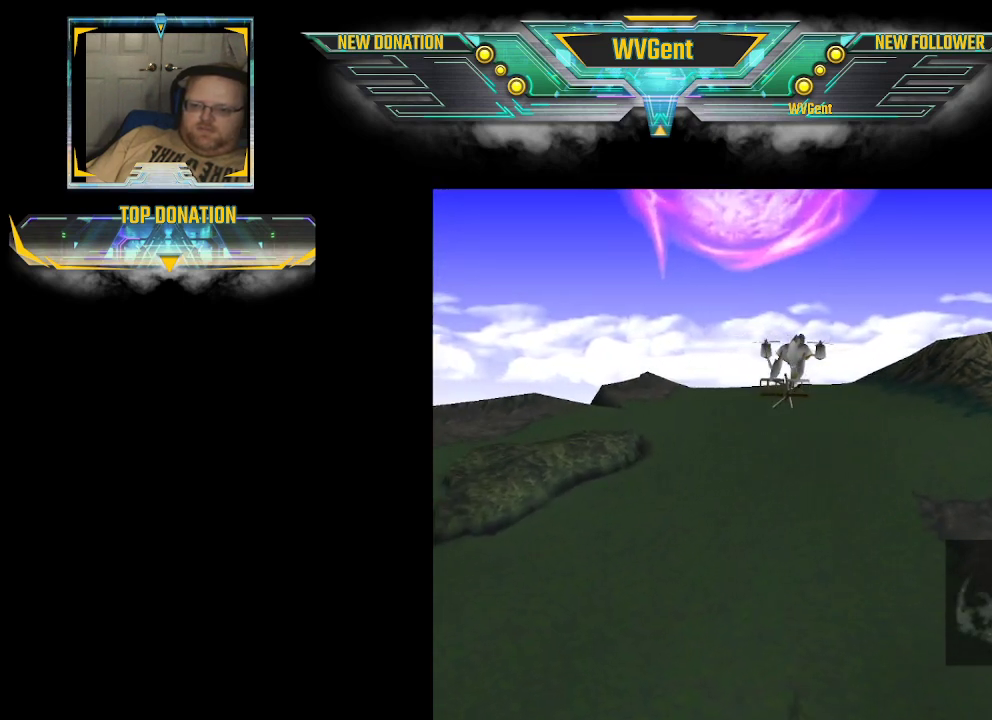
{"buttons": [], "left_stick": "down-right", "right_stick": "center", "events": [[200, "left_stick", "down"], [333, "left_stick", "down-right"]]}
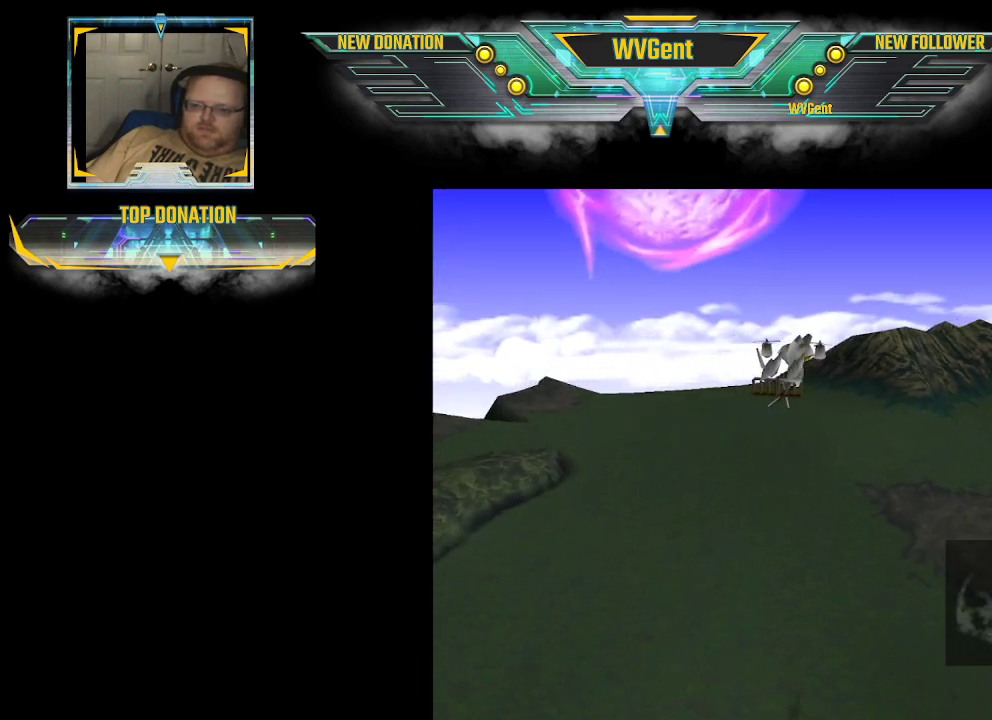
{"buttons": [], "left_stick": "right", "right_stick": "center", "events": [[100, "left_stick", "right"]]}
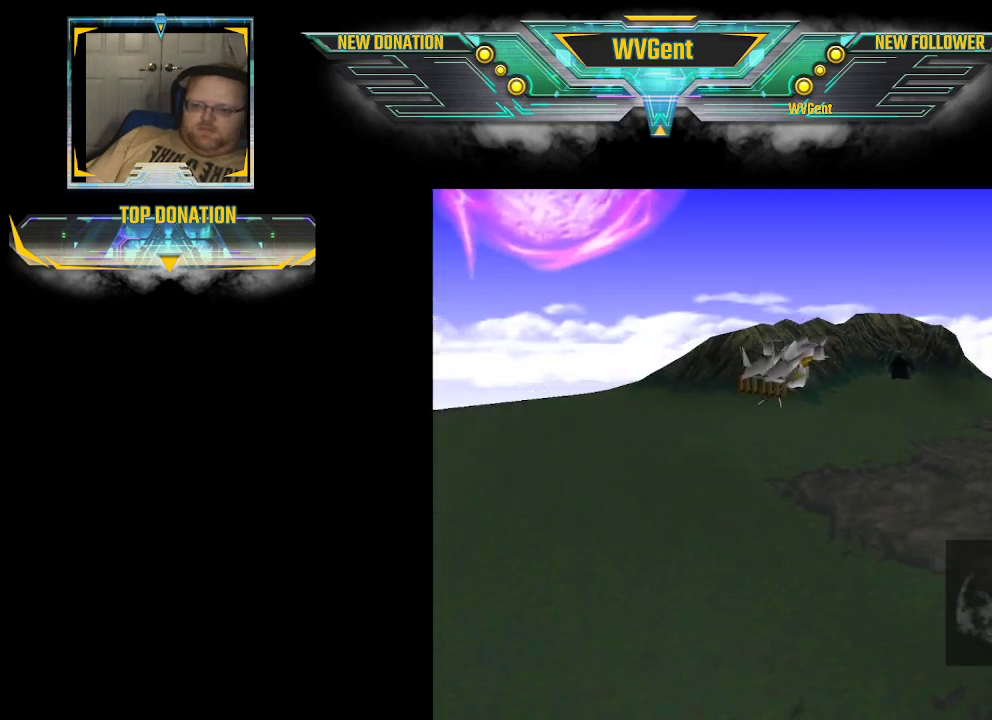
{"buttons": [], "left_stick": "right", "right_stick": "center", "events": []}
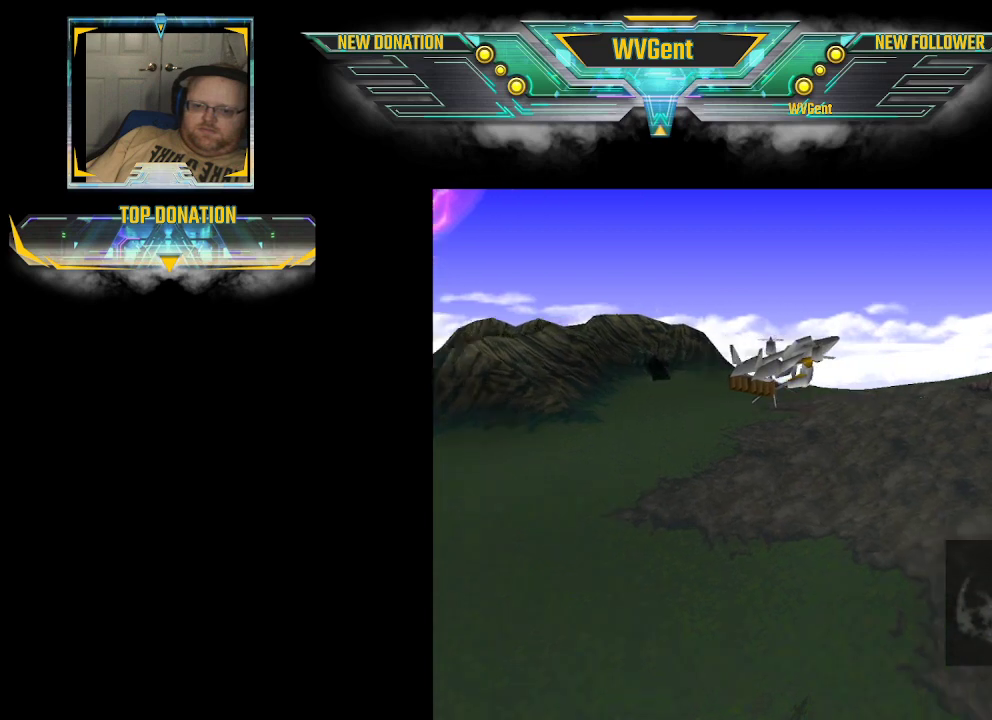
{"buttons": [], "left_stick": "right", "right_stick": "center", "events": []}
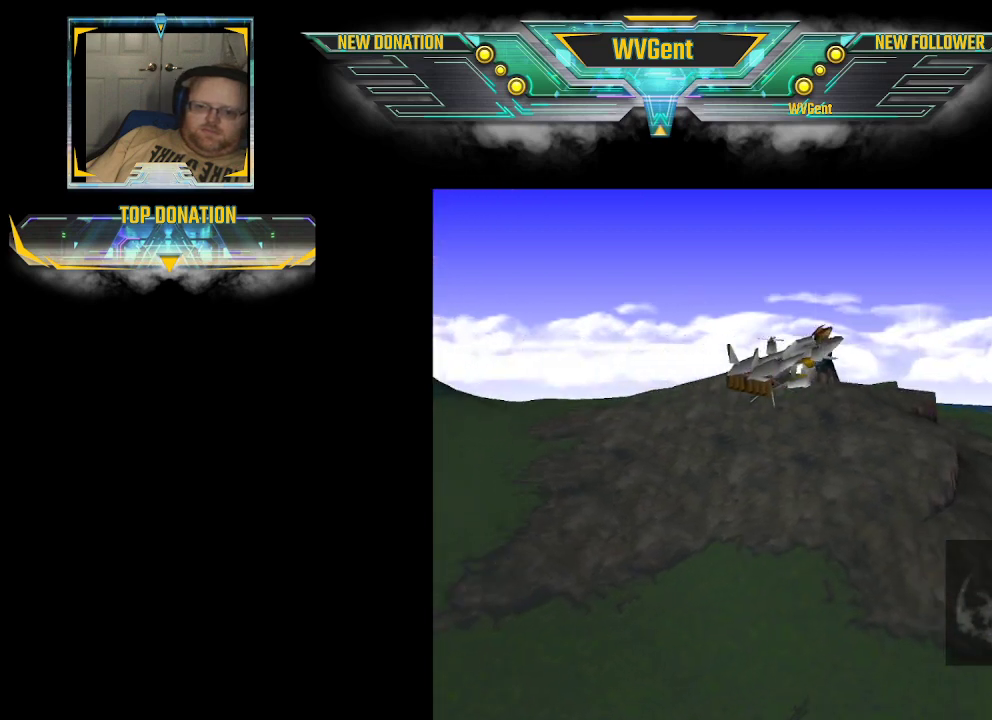
{"buttons": [], "left_stick": "center", "right_stick": "center", "events": [[400, "left_stick", "center"]]}
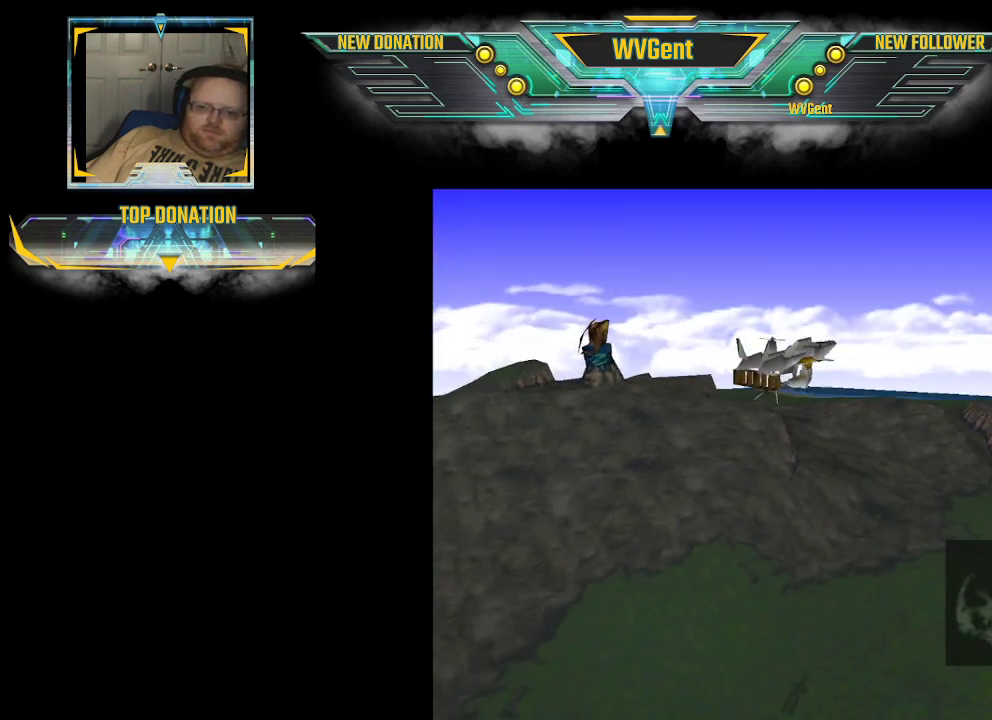
{"buttons": ["CROSS"], "left_stick": "up", "right_stick": "center", "events": [[400, "CROSS", "down"], [400, "left_stick", "up"]]}
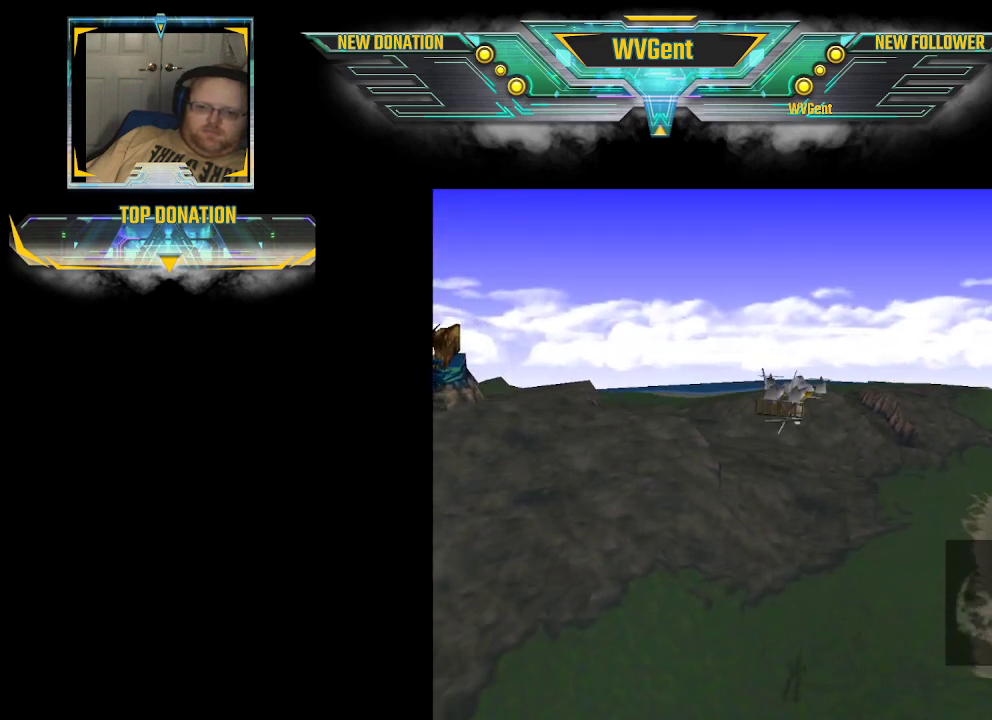
{"buttons": ["CROSS"], "left_stick": "center", "right_stick": "center", "events": [[67, "left_stick", "center"]]}
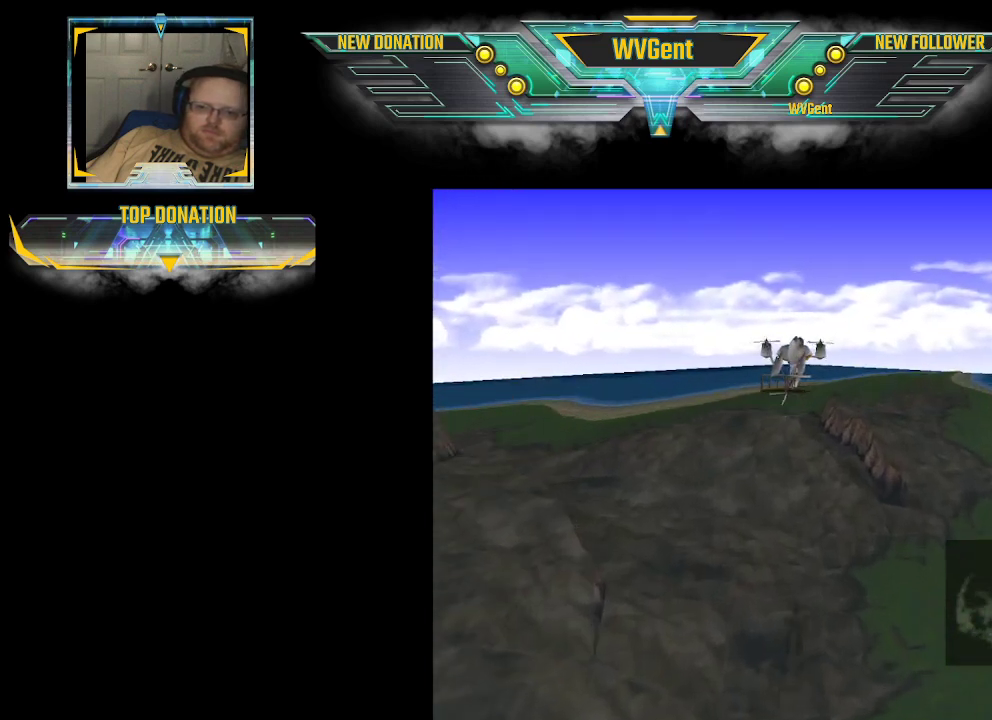
{"buttons": ["CROSS"], "left_stick": "center", "right_stick": "center", "events": []}
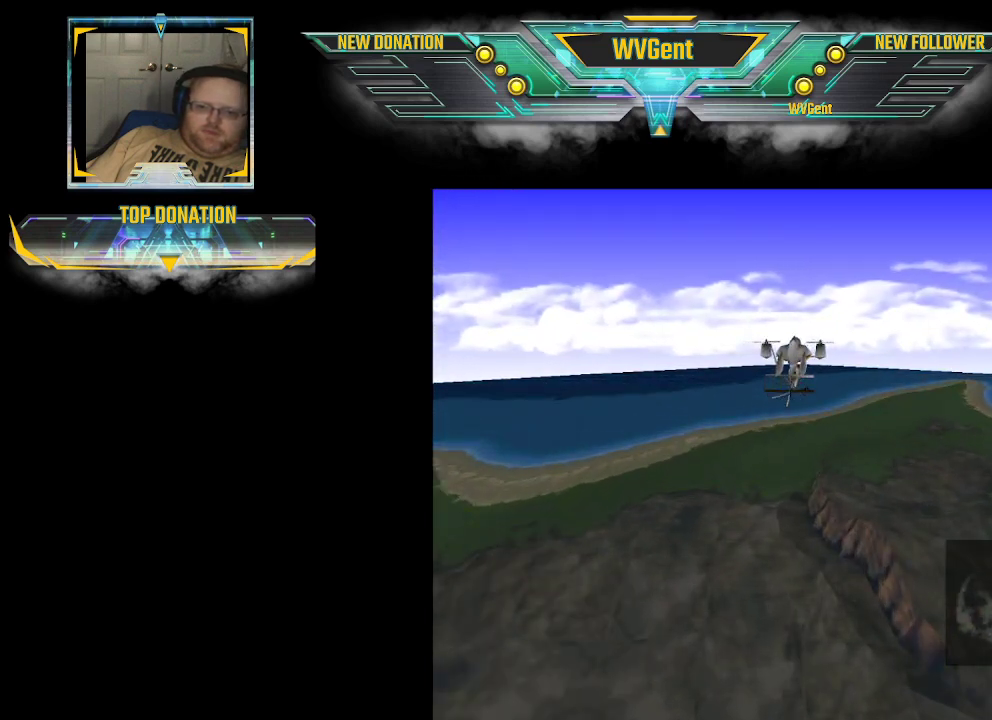
{"buttons": ["CROSS"], "left_stick": "center", "right_stick": "center", "events": []}
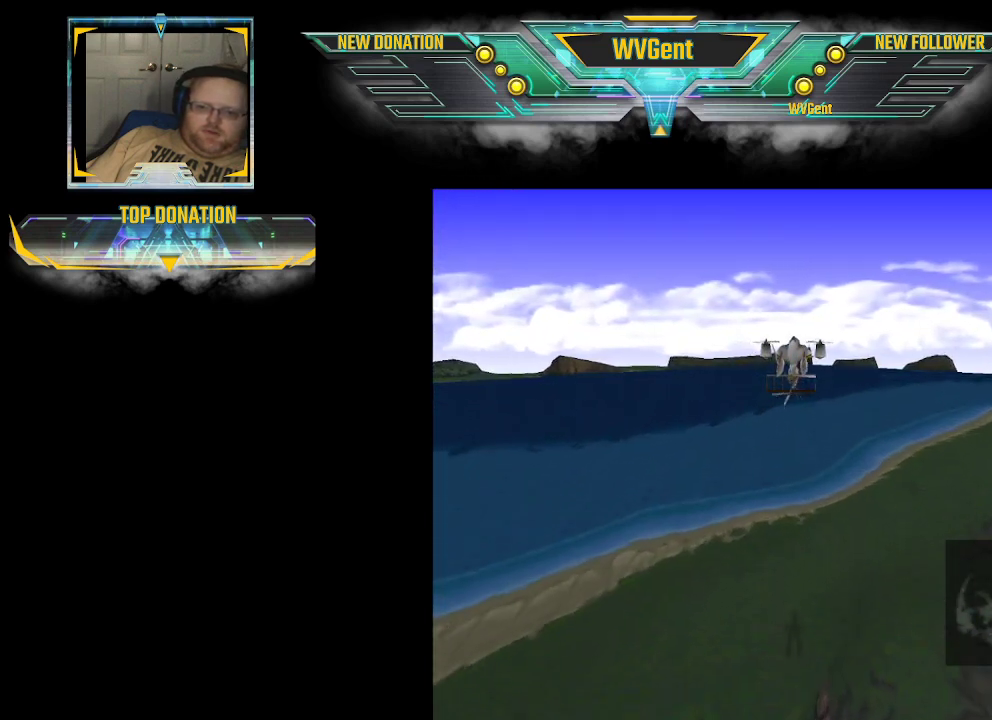
{"buttons": ["CROSS"], "left_stick": "center", "right_stick": "center", "events": []}
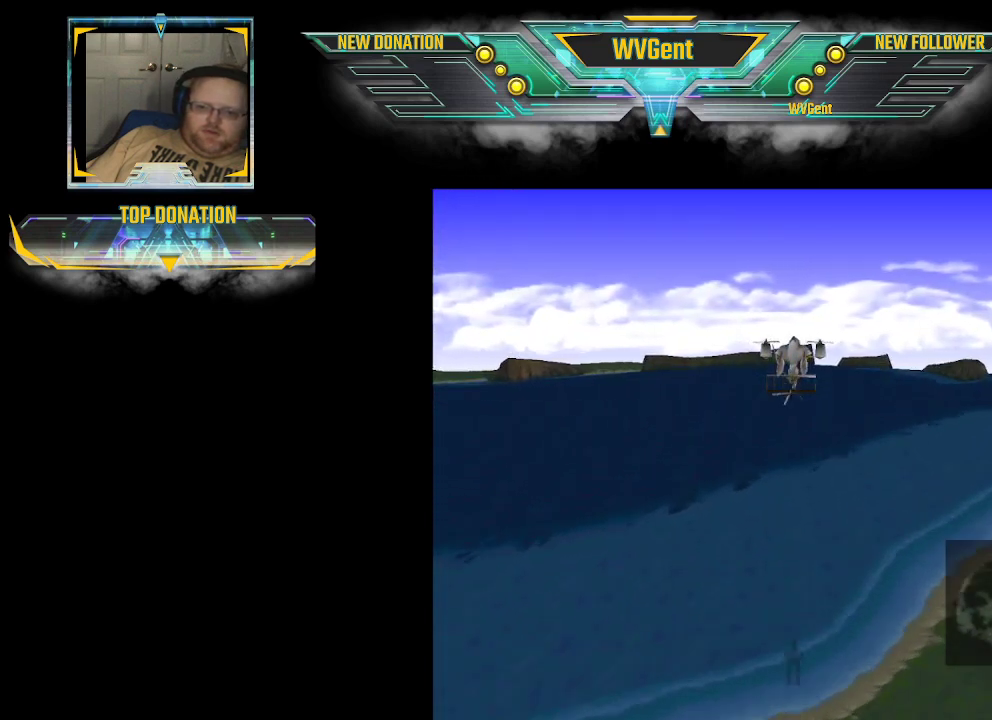
{"buttons": ["CROSS"], "left_stick": "center", "right_stick": "center", "events": [[300, "CROSS", "up"], [367, "CROSS", "down"]]}
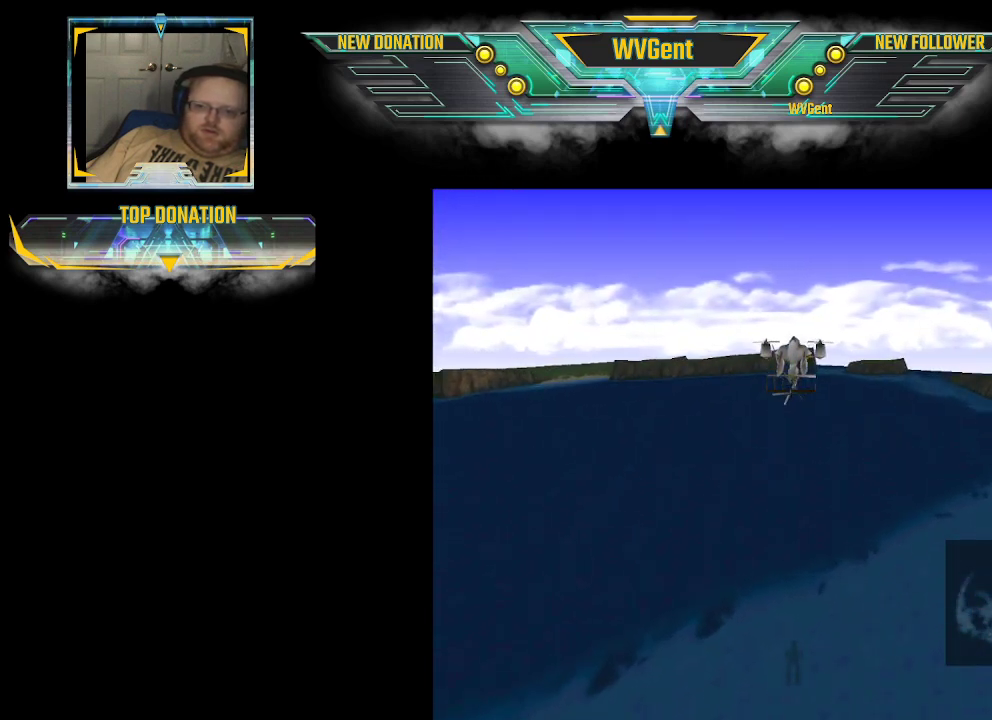
{"buttons": ["CROSS"], "left_stick": "left", "right_stick": "center", "events": [[500, "left_stick", "left"]]}
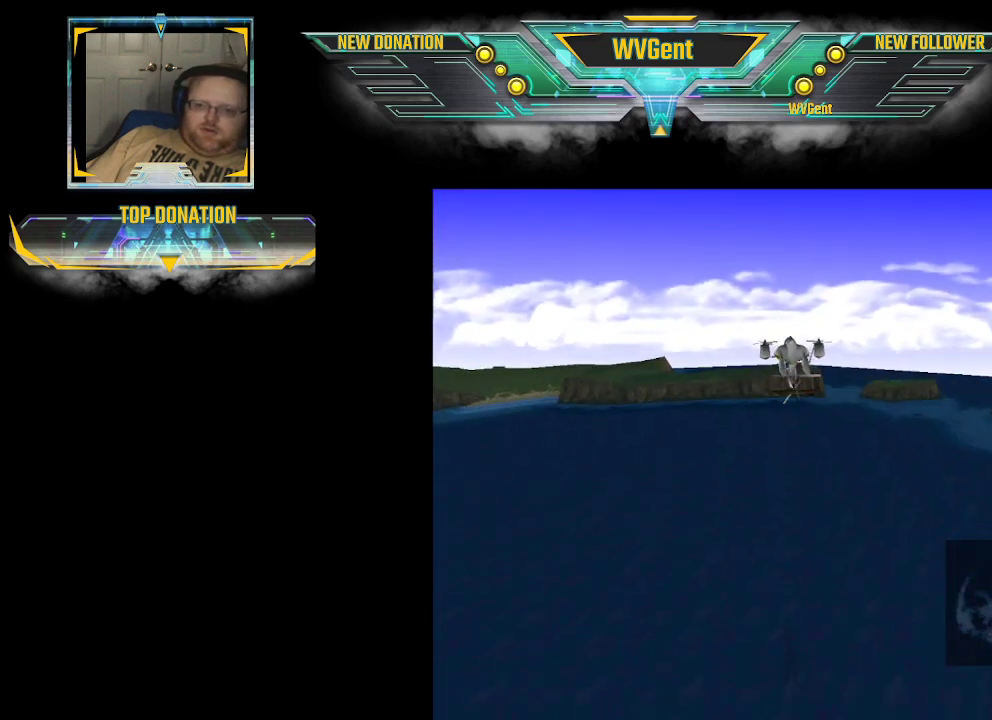
{"buttons": ["CROSS"], "left_stick": "center", "right_stick": "center", "events": [[133, "left_stick", "center"]]}
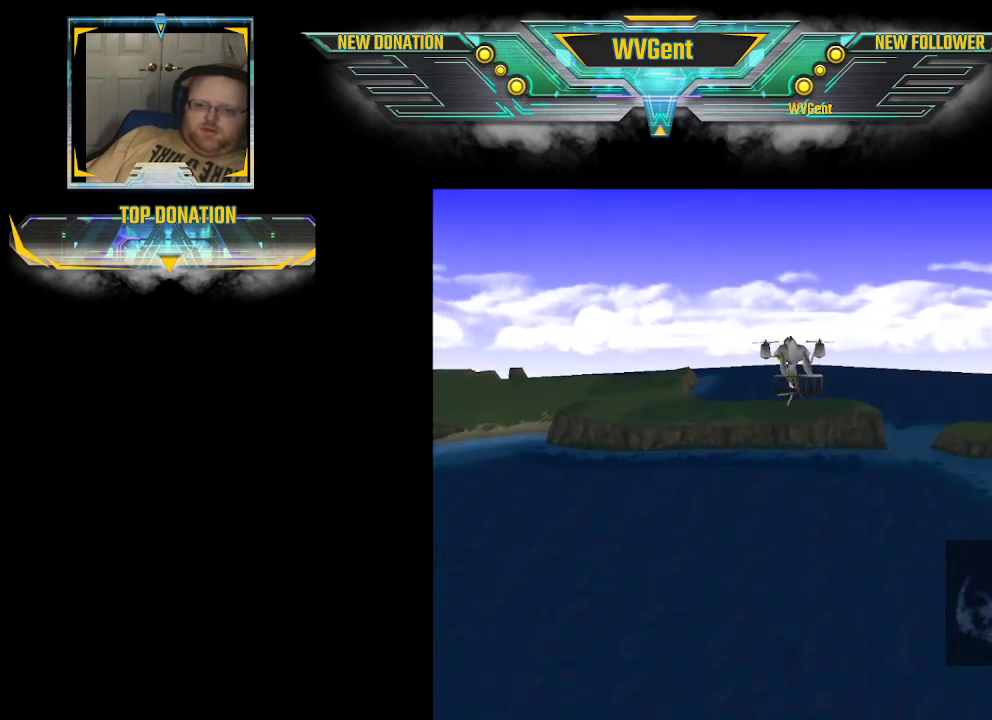
{"buttons": ["CROSS"], "left_stick": "center", "right_stick": "center", "events": [[67, "left_stick", "left"], [133, "CROSS", "up"], [167, "CROSS", "down"], [400, "left_stick", "center"]]}
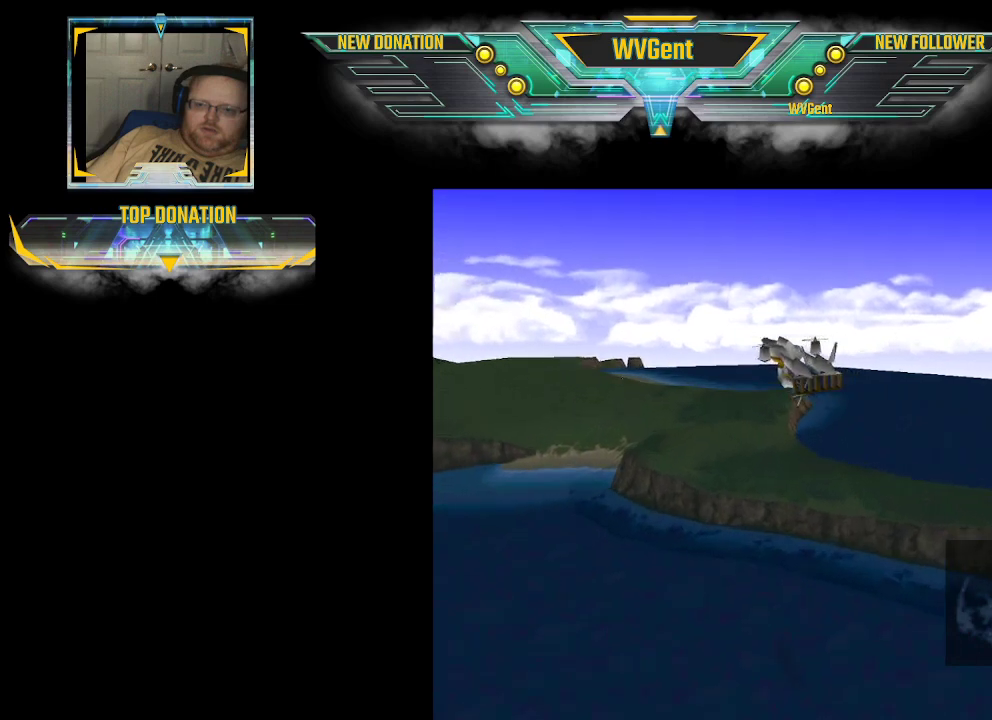
{"buttons": ["CROSS"], "left_stick": "left", "right_stick": "center", "events": [[167, "CROSS", "up"], [300, "left_stick", "left"], [500, "CROSS", "down"]]}
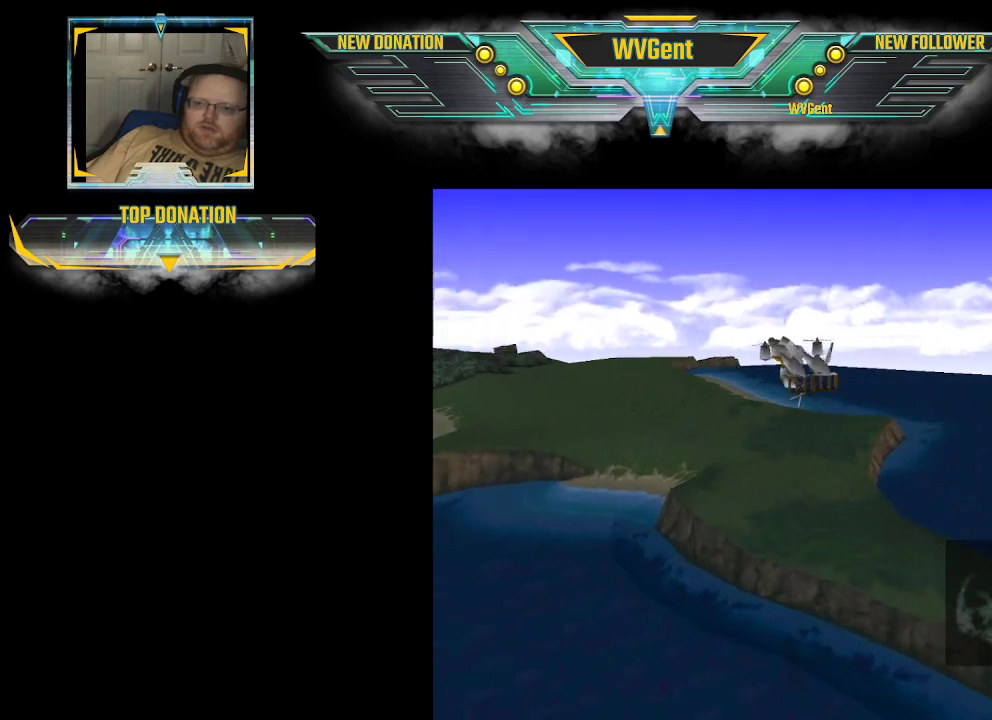
{"buttons": ["CROSS"], "left_stick": "center", "right_stick": "center", "events": [[300, "left_stick", "center"]]}